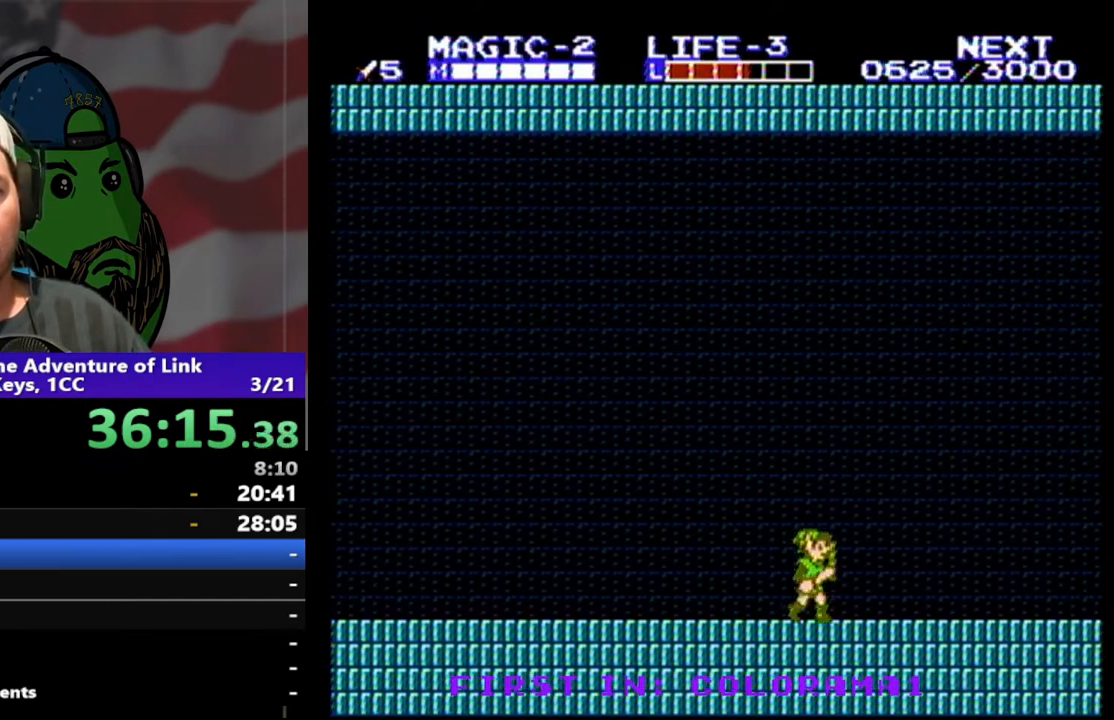
Gameplay with a controller (Nintendo layout); each line is a JSON object with the inputs held at the frame after it. "events" lists button and stick changes between this image and that frame as [ms after this image, input, new state], when the widget could be followed in between. Not read: L3 R3.
{"buttons": ["DPAD_RIGHT"], "events": []}
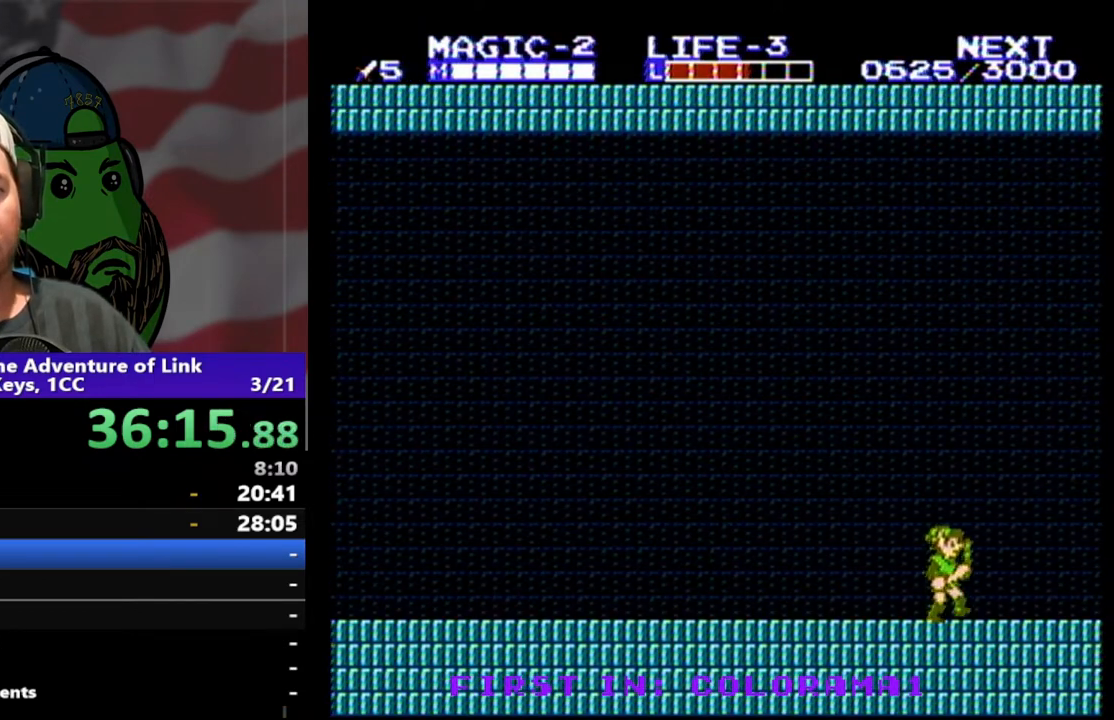
{"buttons": [], "events": [[500, "DPAD_RIGHT", "up"]]}
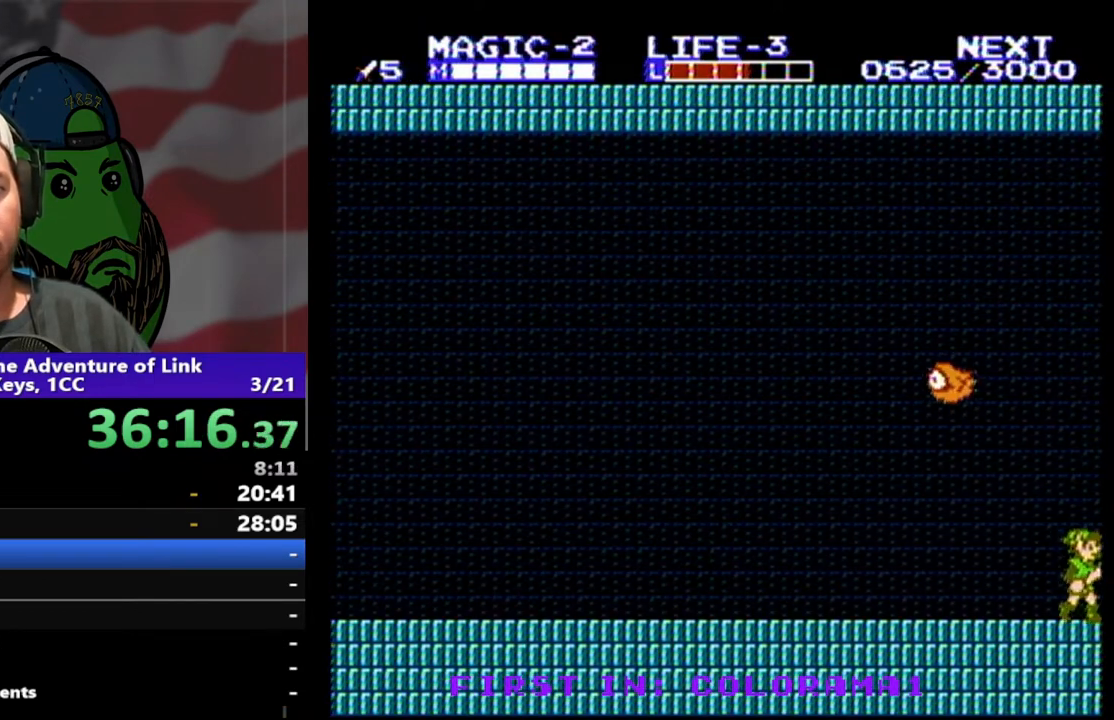
{"buttons": ["DPAD_RIGHT"], "events": [[233, "DPAD_RIGHT", "down"]]}
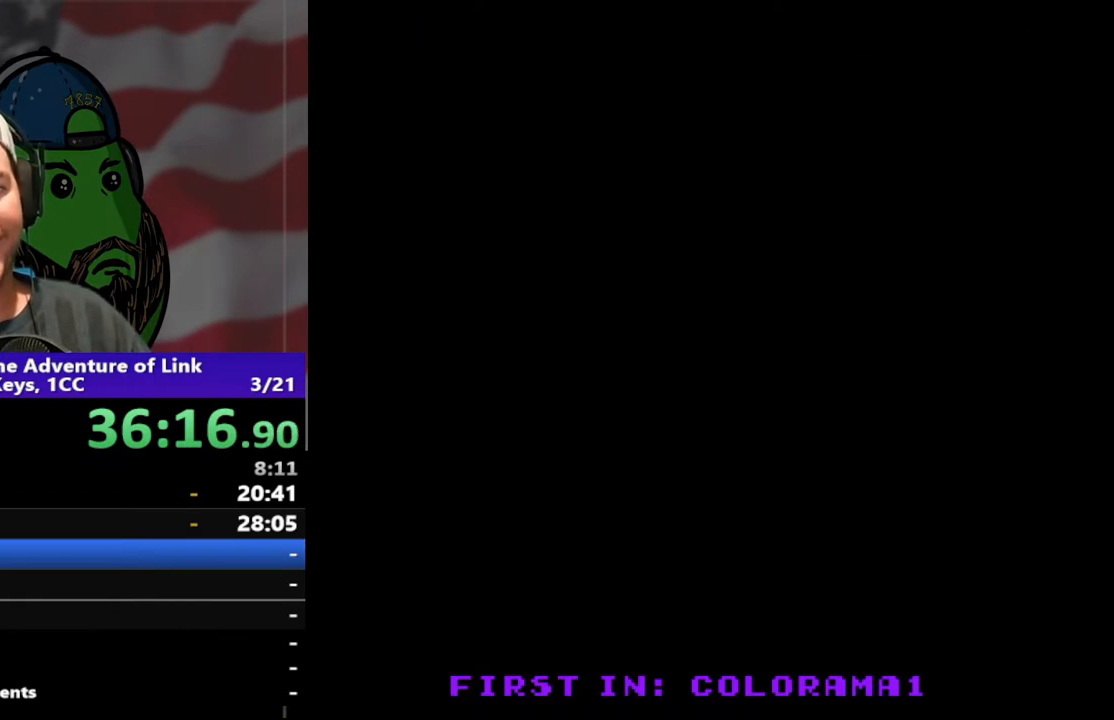
{"buttons": ["DPAD_RIGHT"], "events": [[67, "DPAD_RIGHT", "up"], [233, "DPAD_RIGHT", "down"]]}
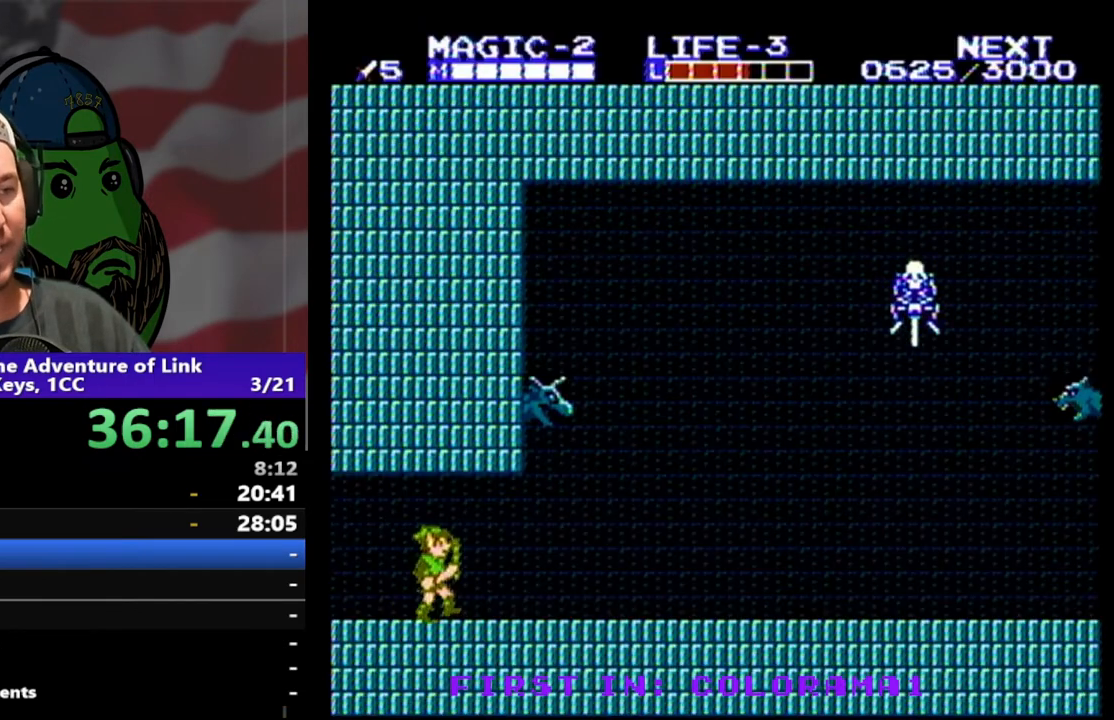
{"buttons": ["DPAD_RIGHT"], "events": []}
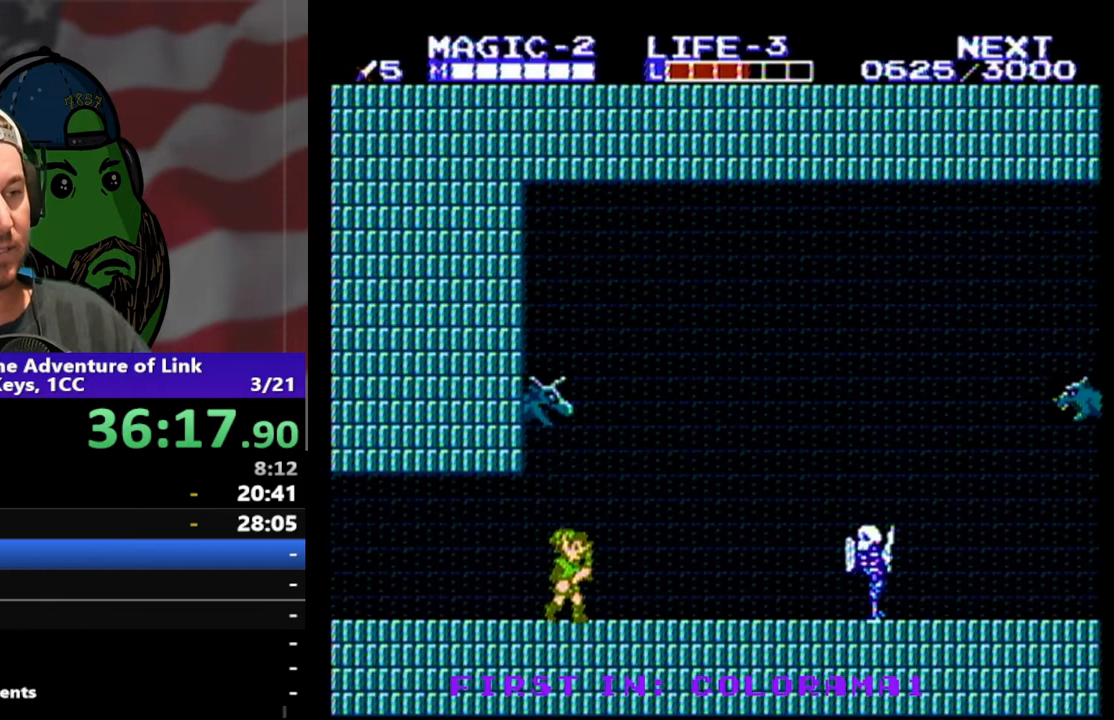
{"buttons": ["DPAD_RIGHT"], "events": []}
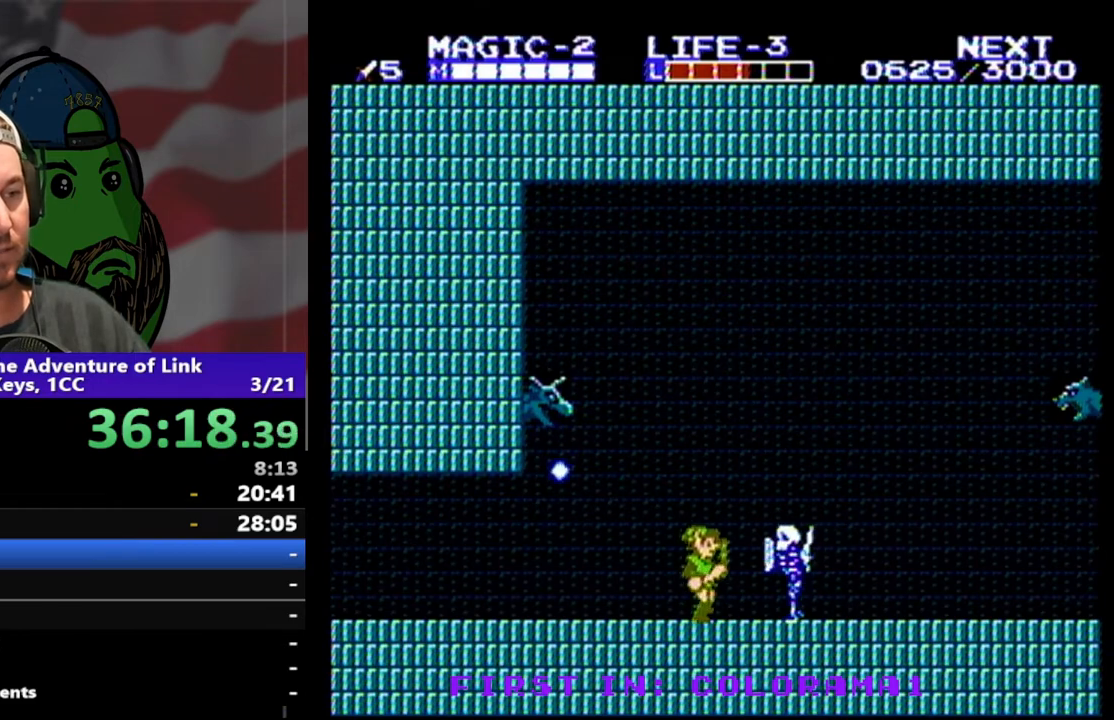
{"buttons": ["DPAD_RIGHT"], "events": [[100, "DPAD_DOWN", "down"], [167, "B", "down"], [300, "B", "up"], [300, "DPAD_DOWN", "up"]]}
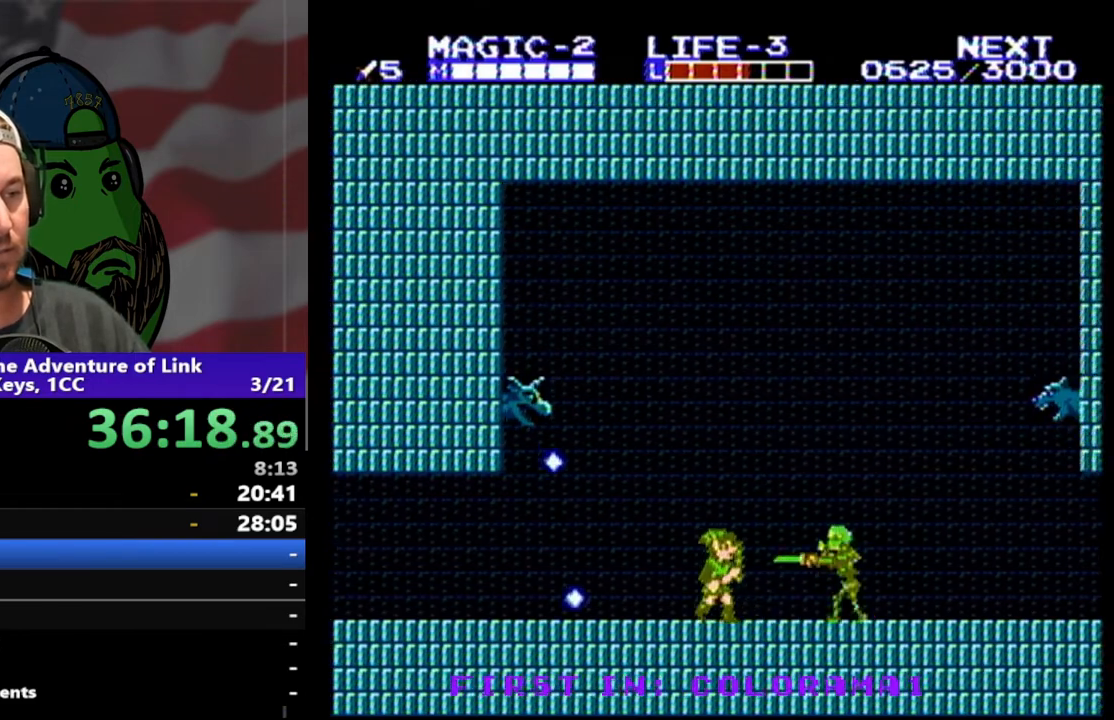
{"buttons": ["DPAD_DOWN", "DPAD_RIGHT"], "events": [[200, "A", "down"], [333, "DPAD_DOWN", "down"], [500, "A", "up"]]}
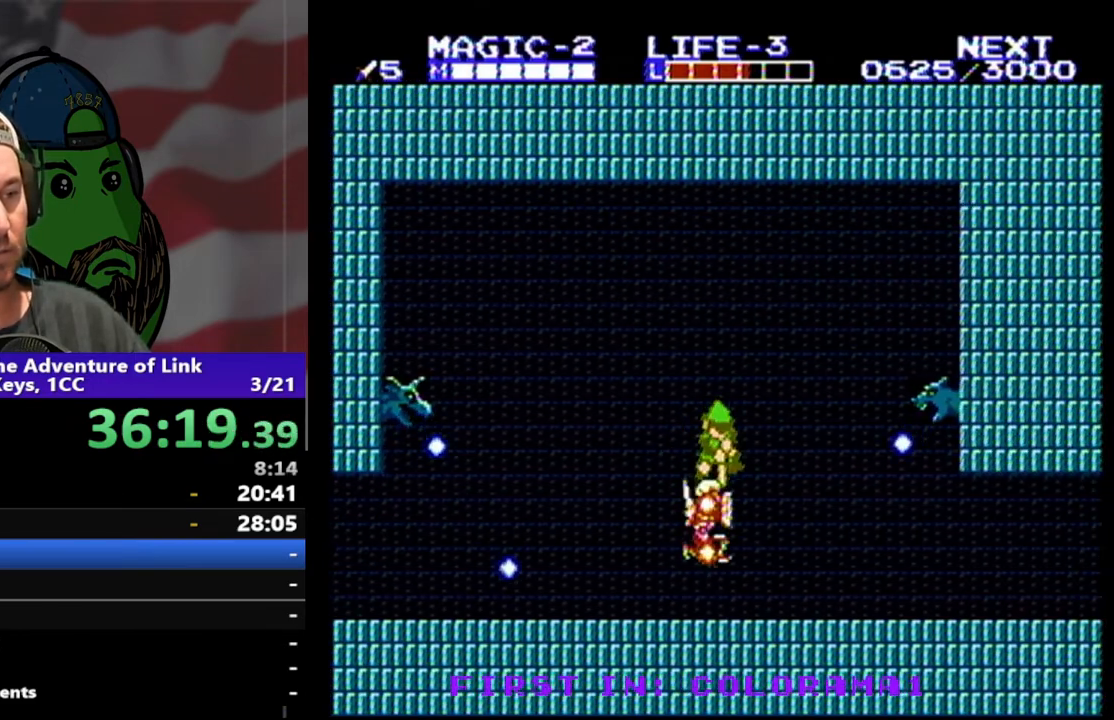
{"buttons": ["DPAD_RIGHT"], "events": [[433, "A", "down"], [467, "A", "up"], [500, "DPAD_DOWN", "up"]]}
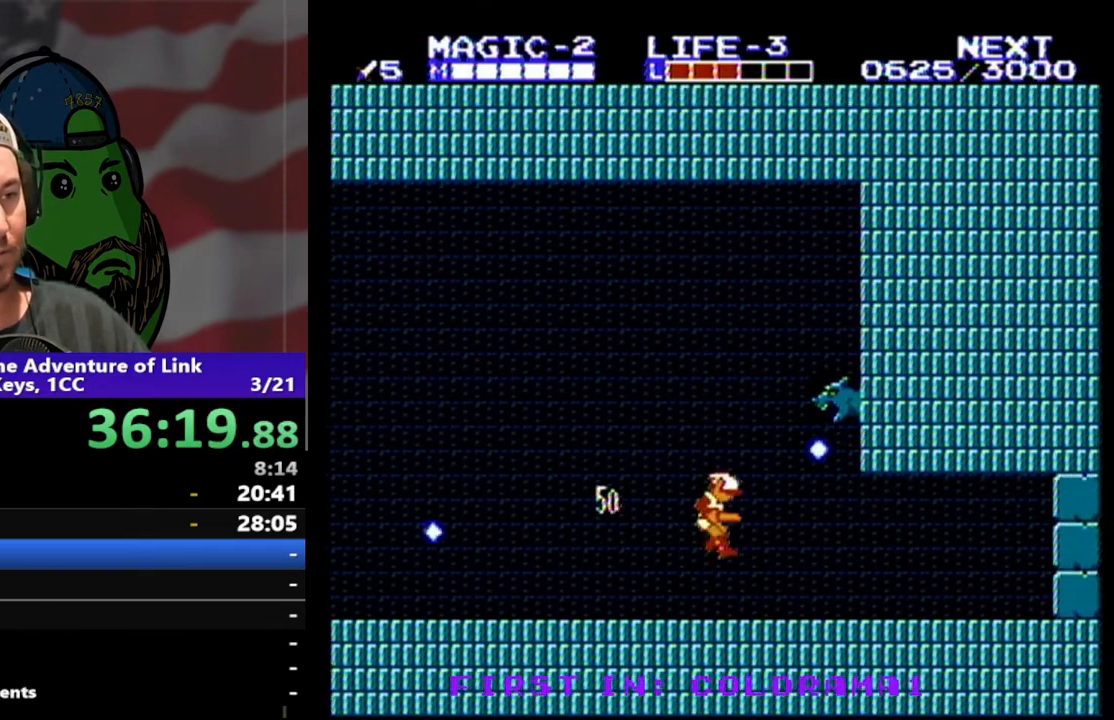
{"buttons": ["DPAD_RIGHT"], "events": []}
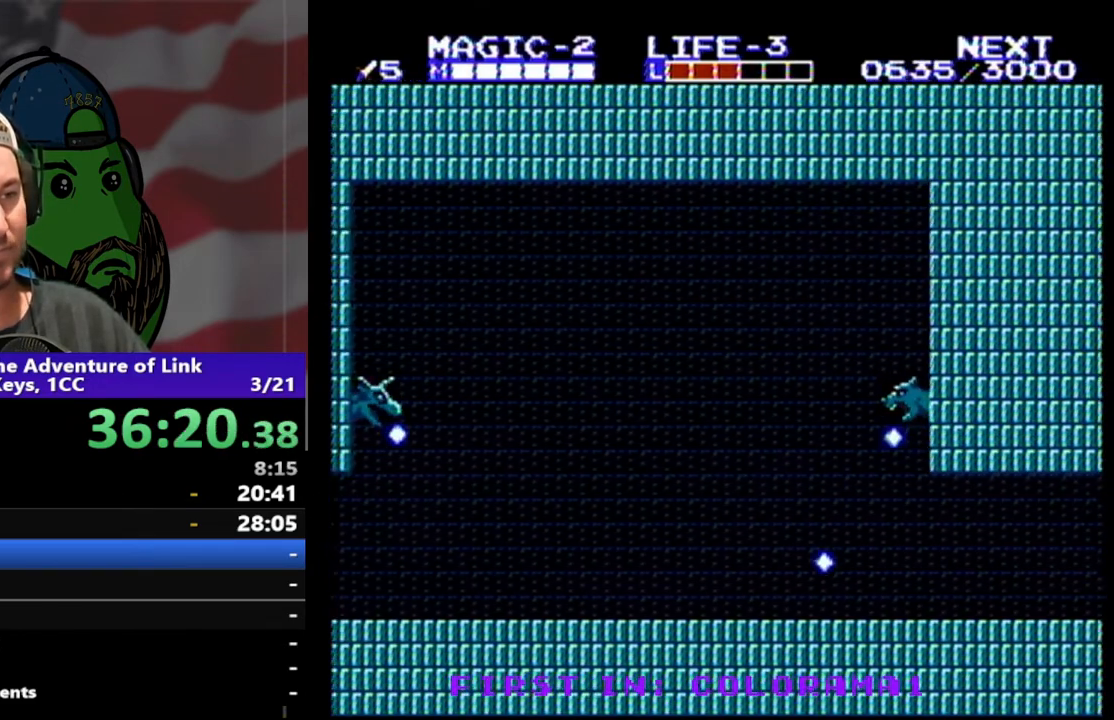
{"buttons": ["A", "DPAD_RIGHT"], "events": [[300, "A", "down"]]}
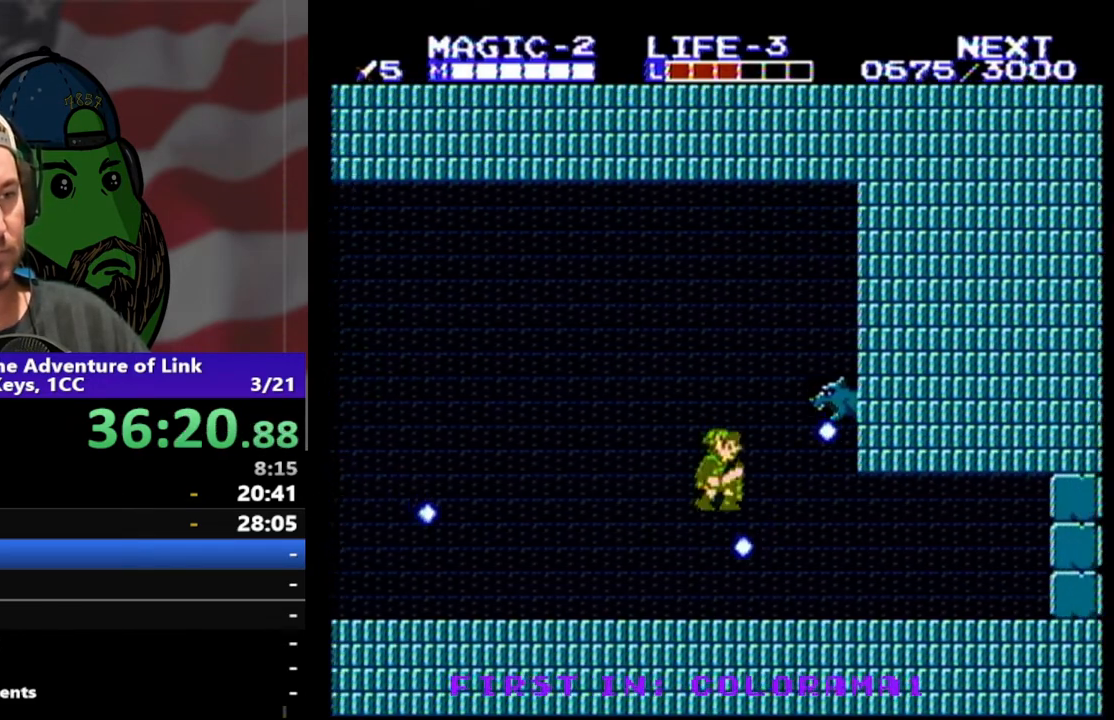
{"buttons": ["DPAD_RIGHT"], "events": [[33, "A", "up"], [167, "B", "down"], [167, "DPAD_DOWN", "down"], [300, "B", "up"], [467, "DPAD_DOWN", "up"]]}
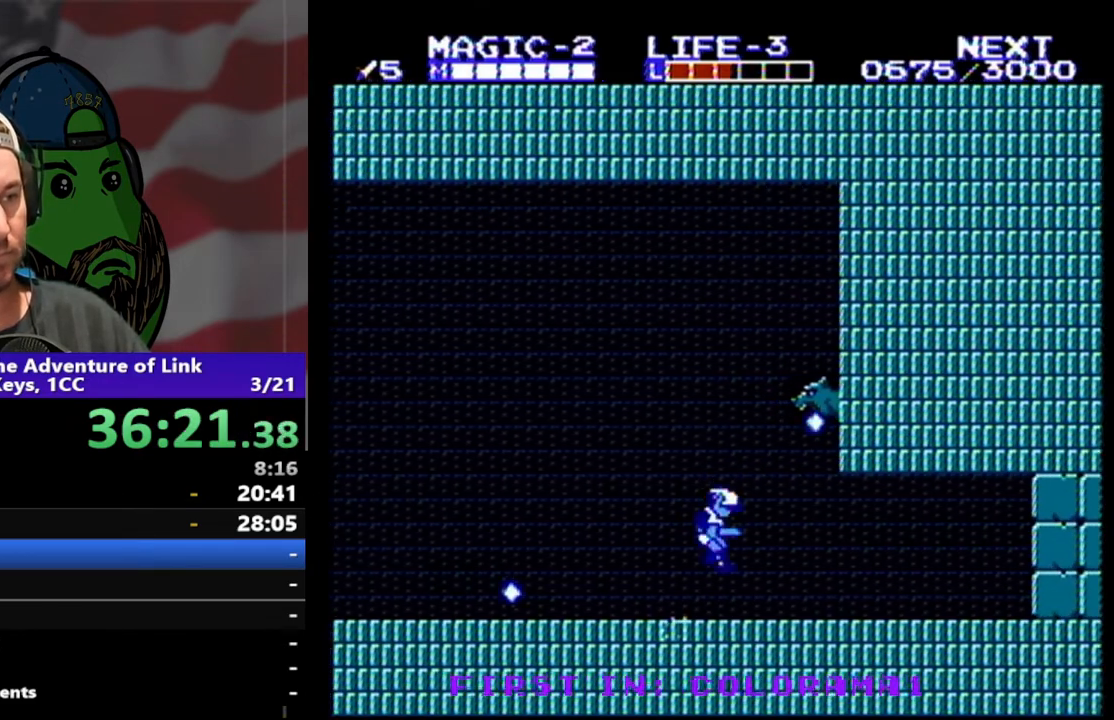
{"buttons": ["DPAD_RIGHT"], "events": [[167, "DPAD_RIGHT", "up"], [267, "DPAD_RIGHT", "down"]]}
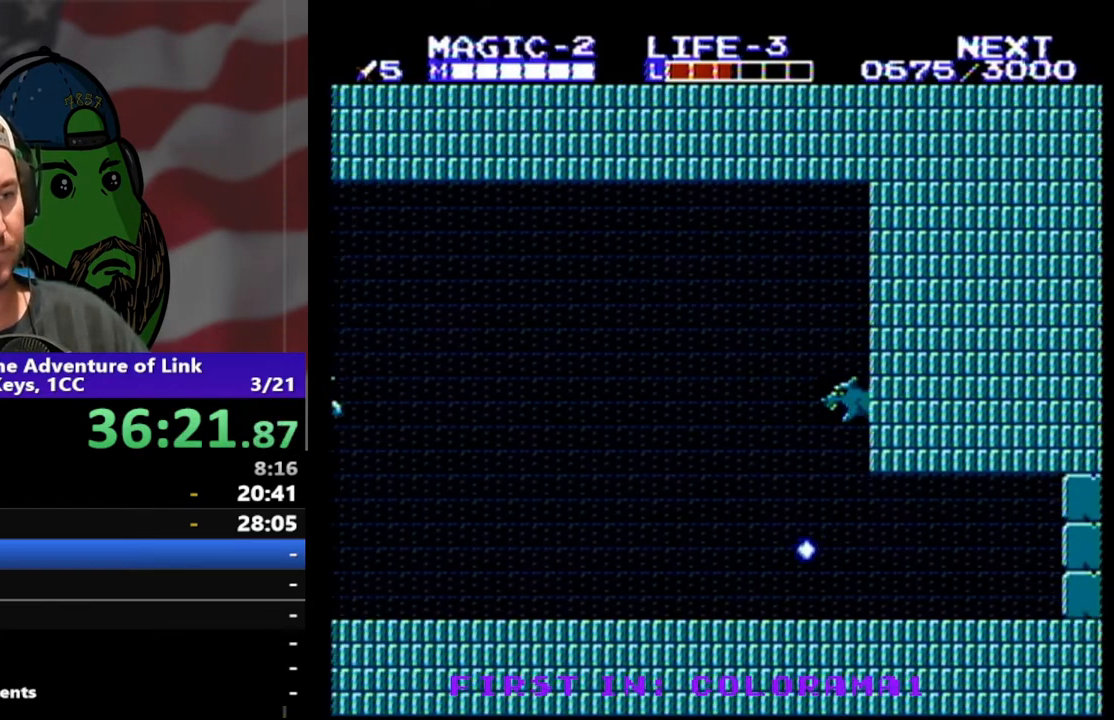
{"buttons": ["DPAD_DOWN", "DPAD_RIGHT"], "events": [[67, "A", "down"], [200, "A", "up"], [200, "DPAD_DOWN", "down"]]}
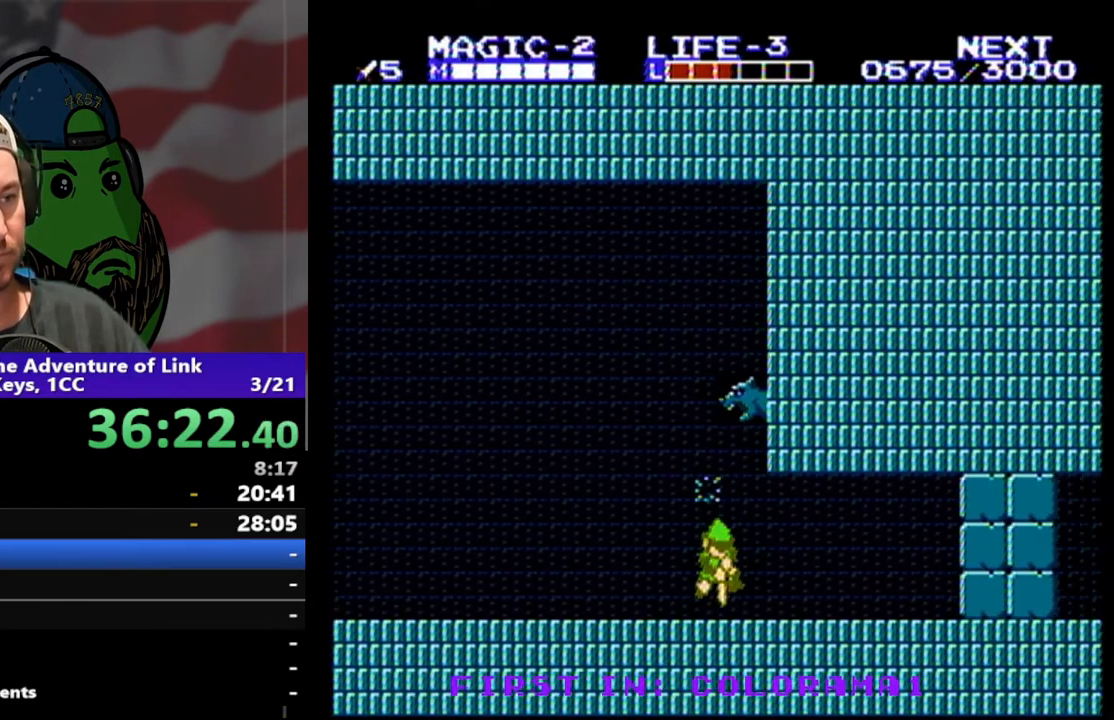
{"buttons": ["DPAD_RIGHT"], "events": [[133, "DPAD_DOWN", "up"]]}
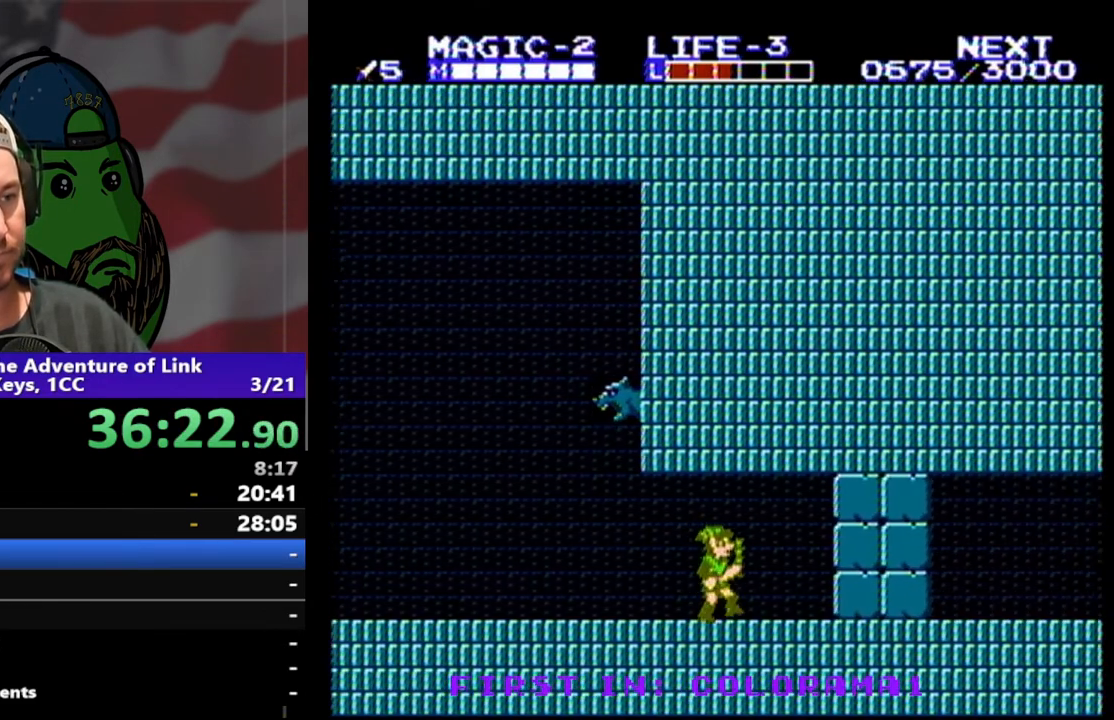
{"buttons": ["B", "DPAD_RIGHT"], "events": [[400, "B", "down"]]}
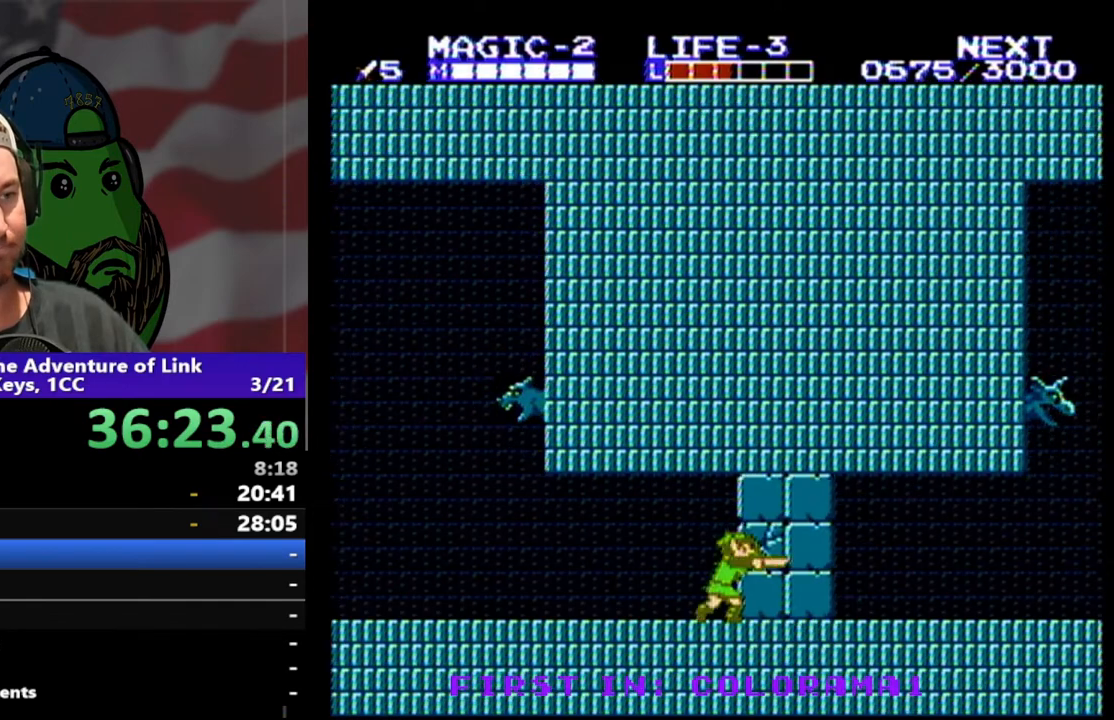
{"buttons": ["DPAD_RIGHT"], "events": [[67, "B", "up"], [67, "DPAD_DOWN", "down"], [300, "B", "down"], [433, "DPAD_DOWN", "up"], [467, "B", "up"]]}
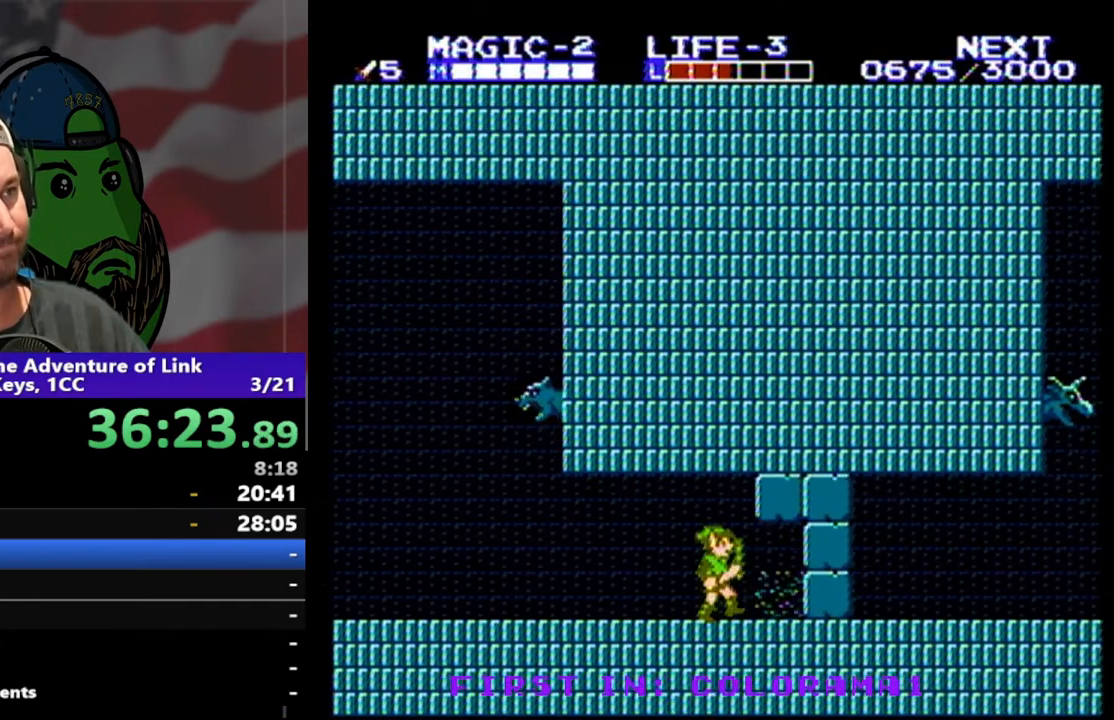
{"buttons": ["B", "DPAD_RIGHT"], "events": [[433, "B", "down"]]}
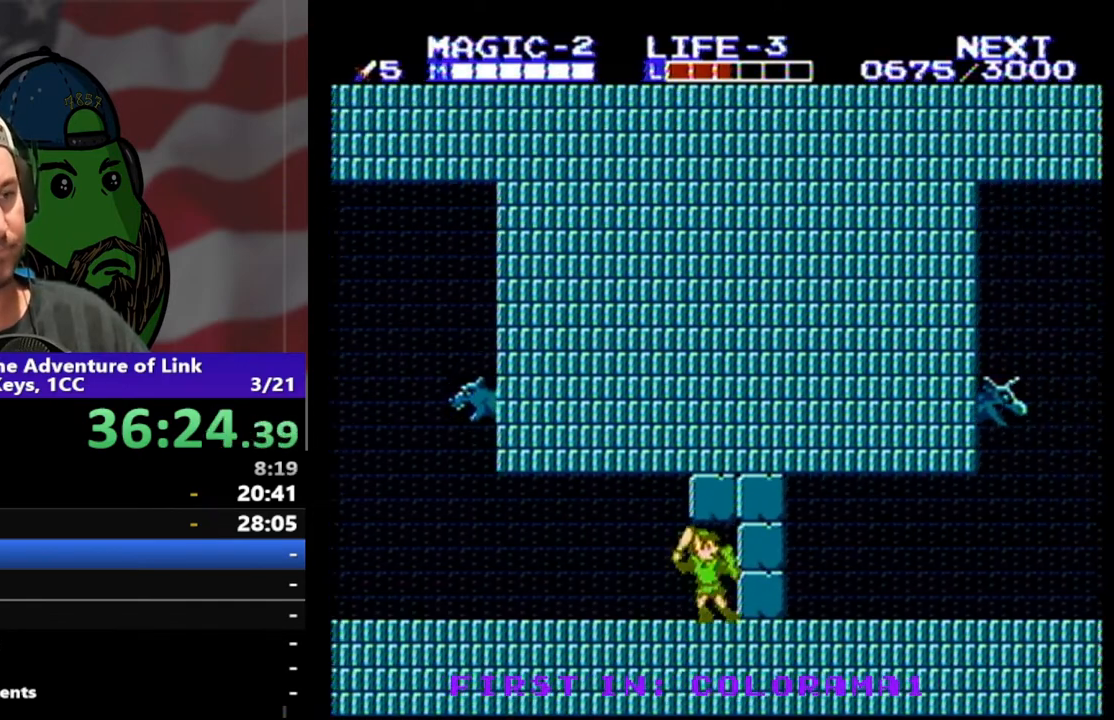
{"buttons": [], "events": [[100, "DPAD_DOWN", "down"], [133, "B", "up"], [333, "B", "down"], [467, "DPAD_DOWN", "up"], [500, "B", "up"], [500, "DPAD_RIGHT", "up"]]}
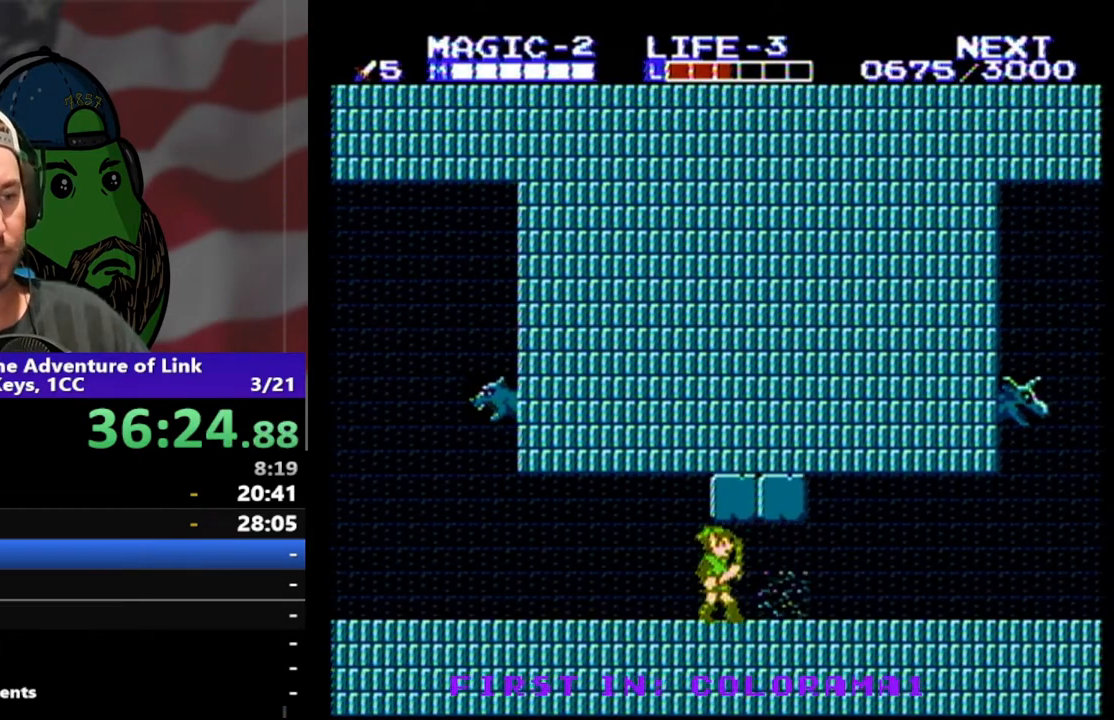
{"buttons": ["DPAD_RIGHT"], "events": [[100, "DPAD_RIGHT", "down"]]}
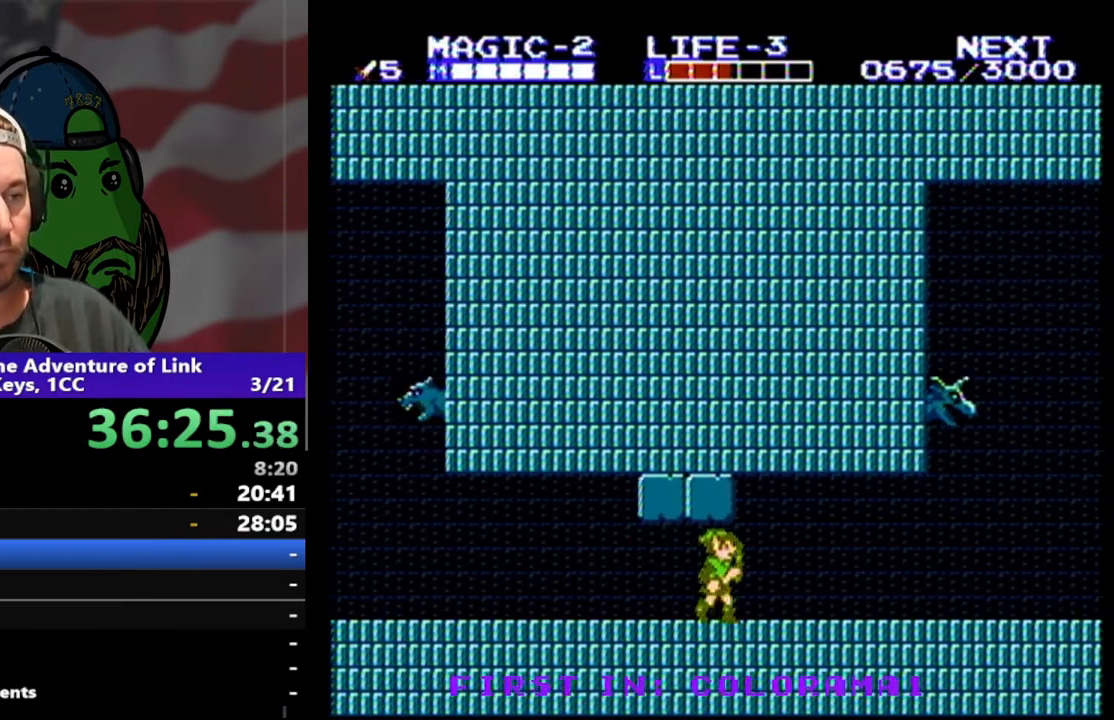
{"buttons": ["DPAD_RIGHT"], "events": []}
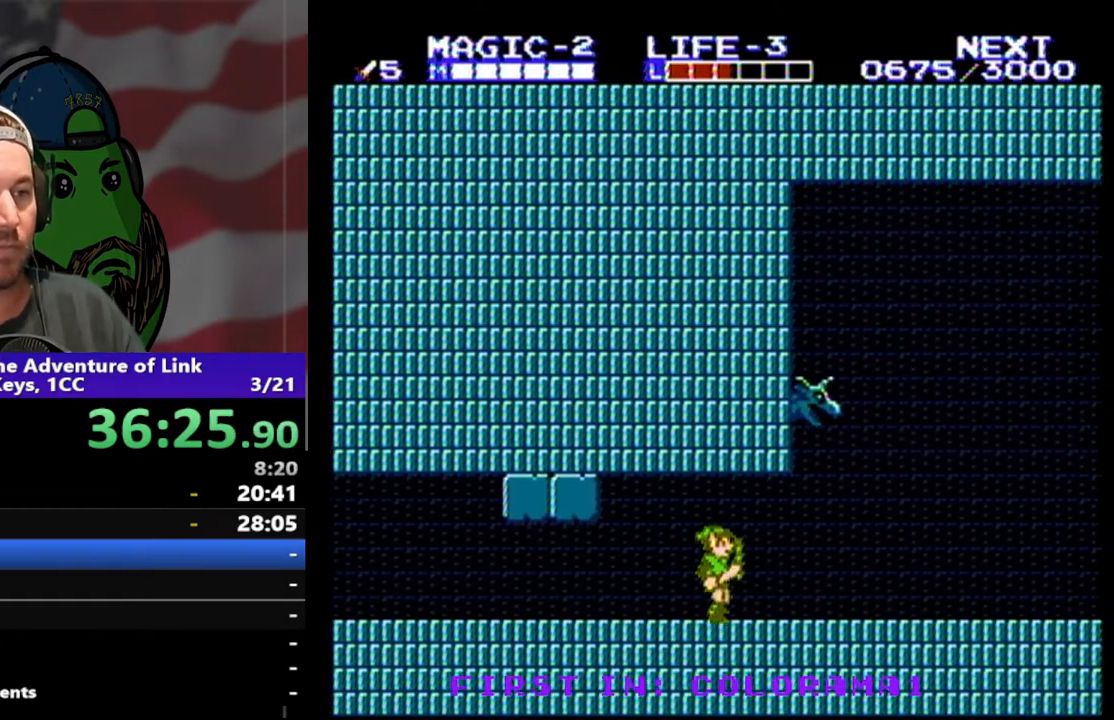
{"buttons": ["DPAD_RIGHT"], "events": []}
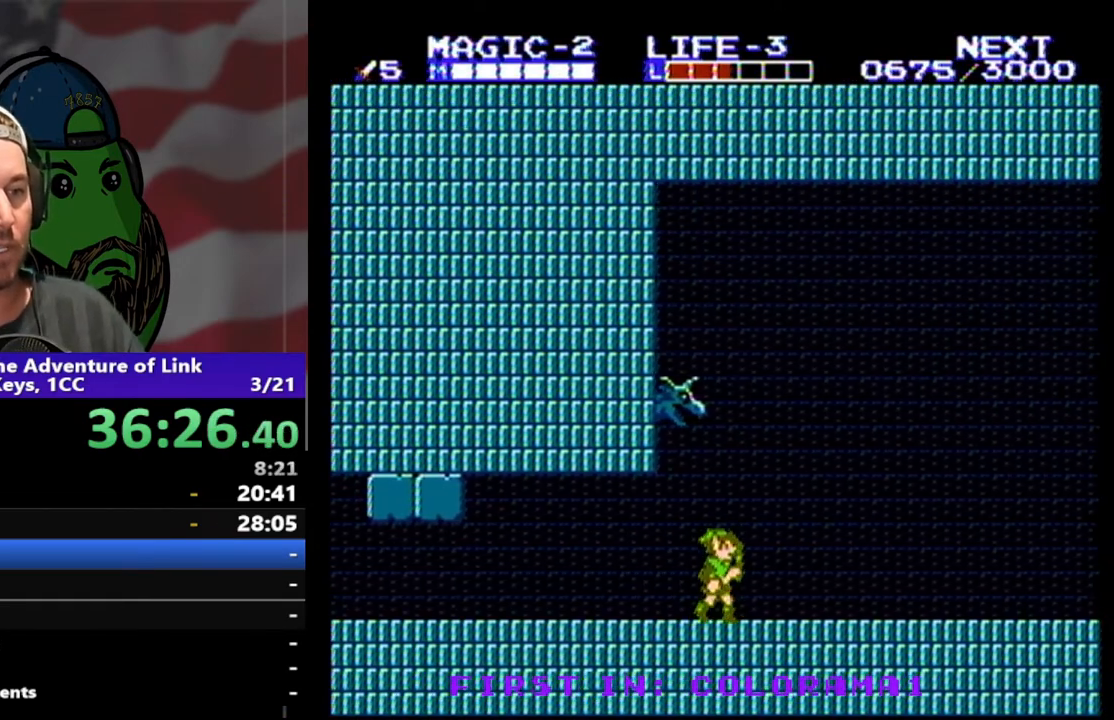
{"buttons": ["DPAD_RIGHT"], "events": []}
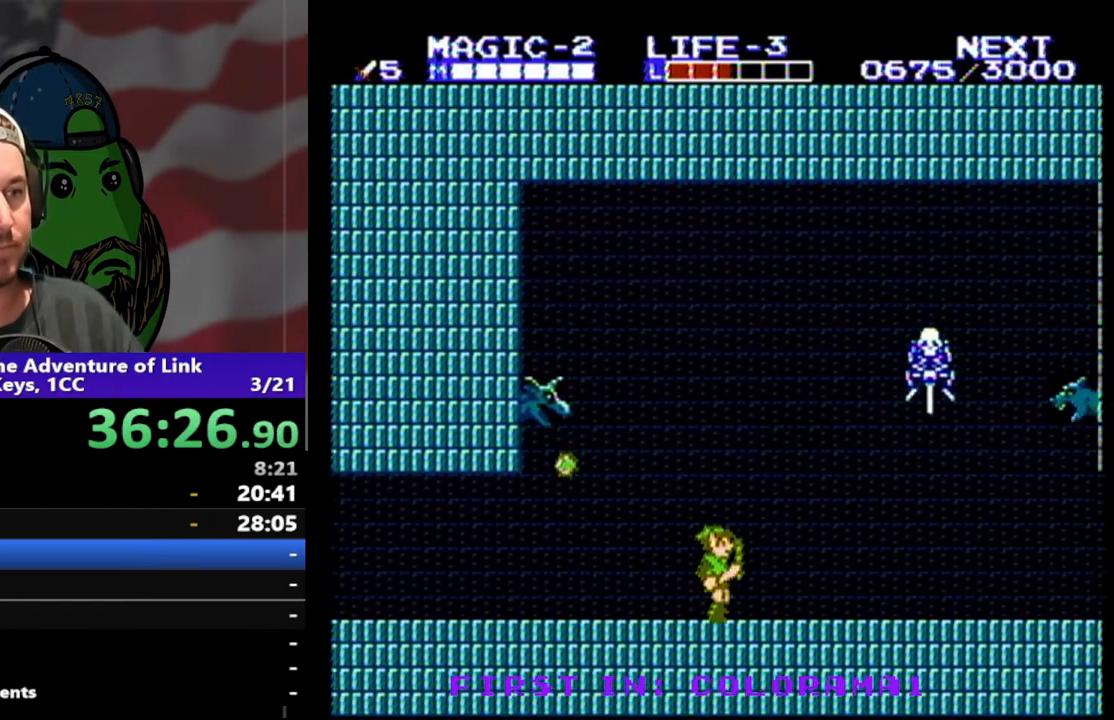
{"buttons": ["DPAD_DOWN", "DPAD_RIGHT"], "events": [[300, "A", "down"], [333, "DPAD_DOWN", "down"], [467, "A", "up"]]}
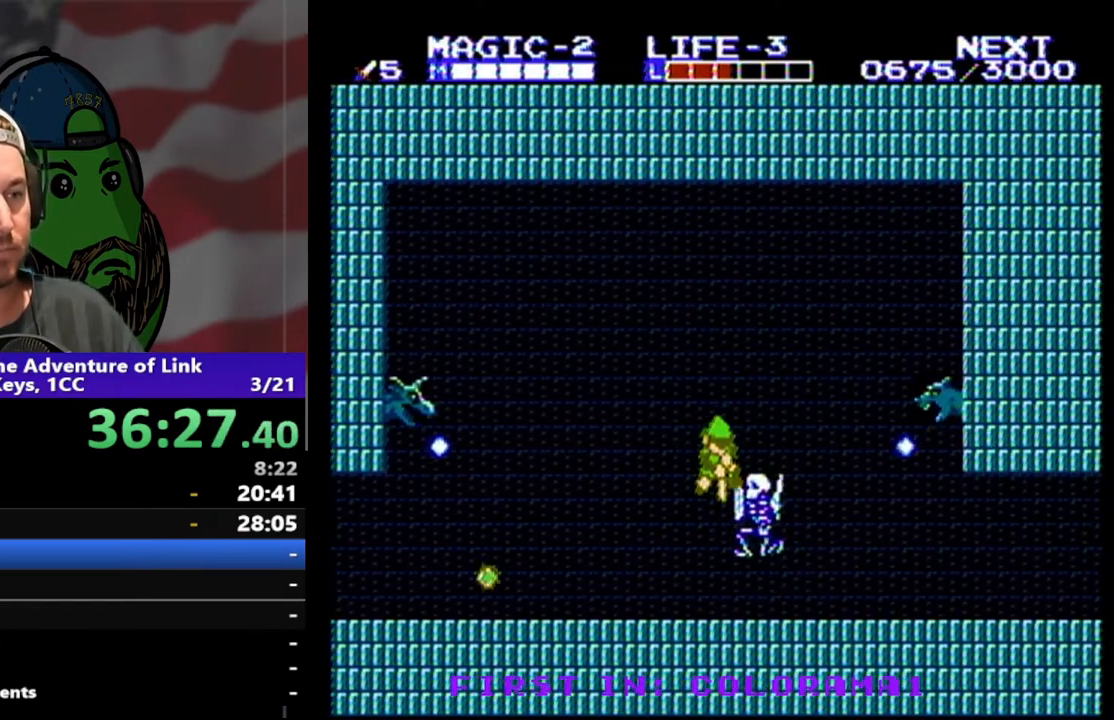
{"buttons": ["DPAD_RIGHT"], "events": [[433, "DPAD_DOWN", "up"]]}
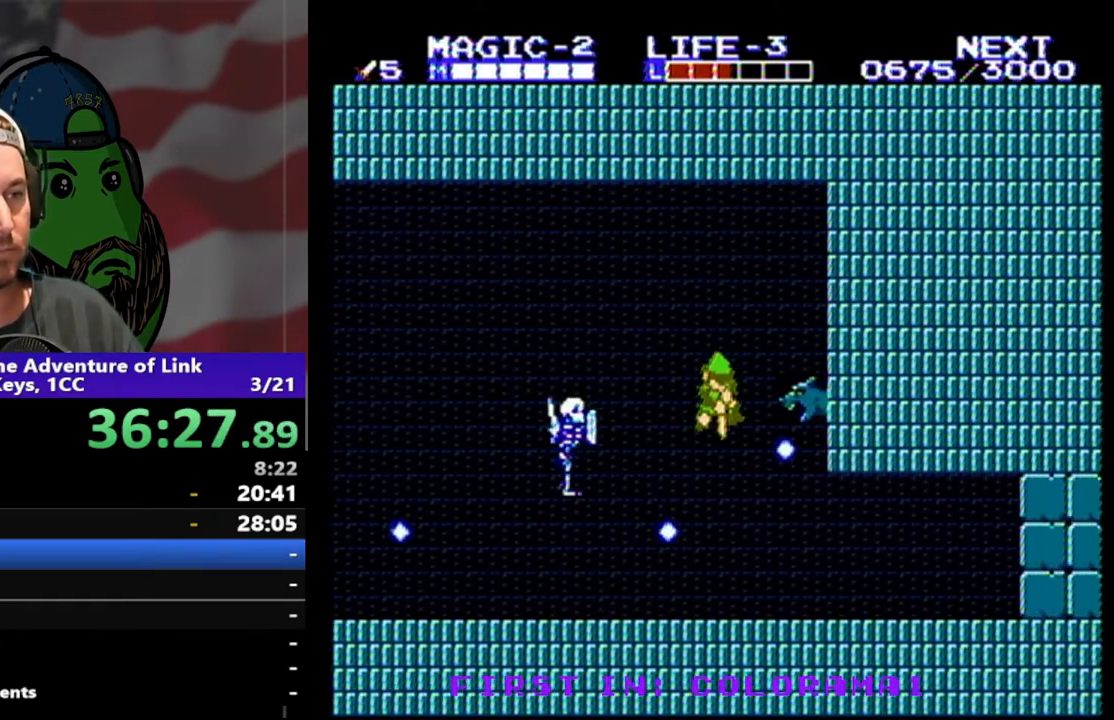
{"buttons": ["DPAD_RIGHT"], "events": [[33, "DPAD_DOWN", "down"], [467, "DPAD_DOWN", "up"]]}
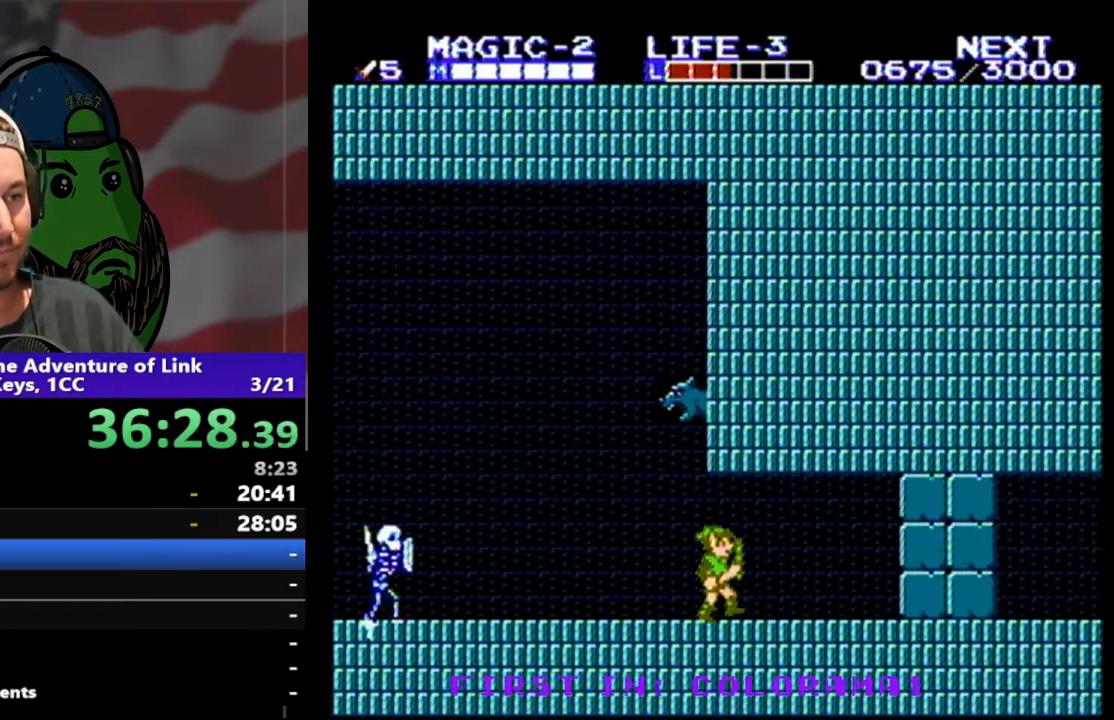
{"buttons": ["DPAD_DOWN", "DPAD_RIGHT"], "events": [[300, "A", "down"], [367, "DPAD_DOWN", "down"], [467, "A", "up"]]}
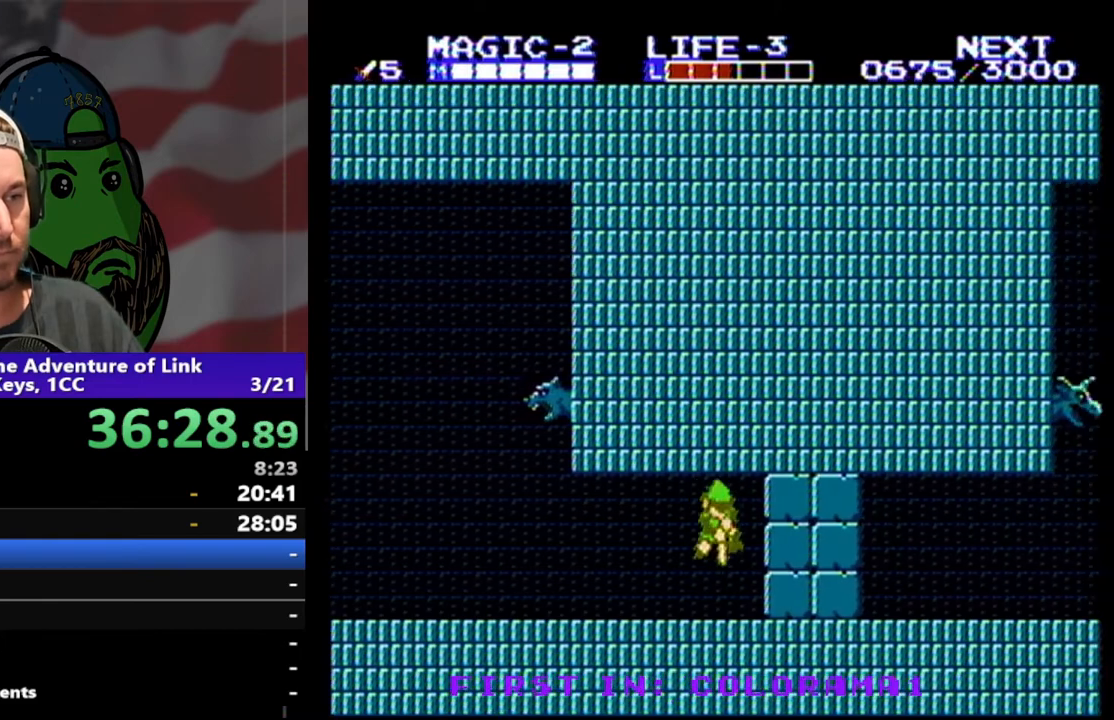
{"buttons": ["DPAD_RIGHT"], "events": [[67, "B", "down"], [267, "B", "up"], [300, "DPAD_DOWN", "up"]]}
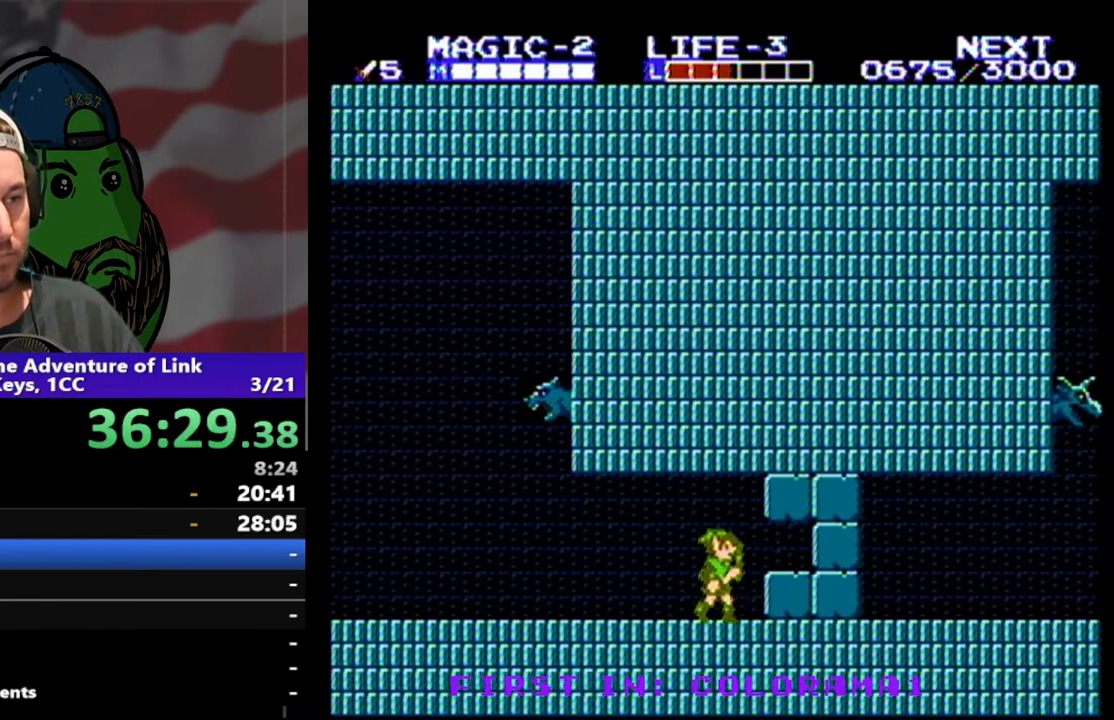
{"buttons": ["DPAD_RIGHT"], "events": [[67, "DPAD_DOWN", "down"], [100, "B", "down"], [267, "B", "up"], [267, "DPAD_DOWN", "up"]]}
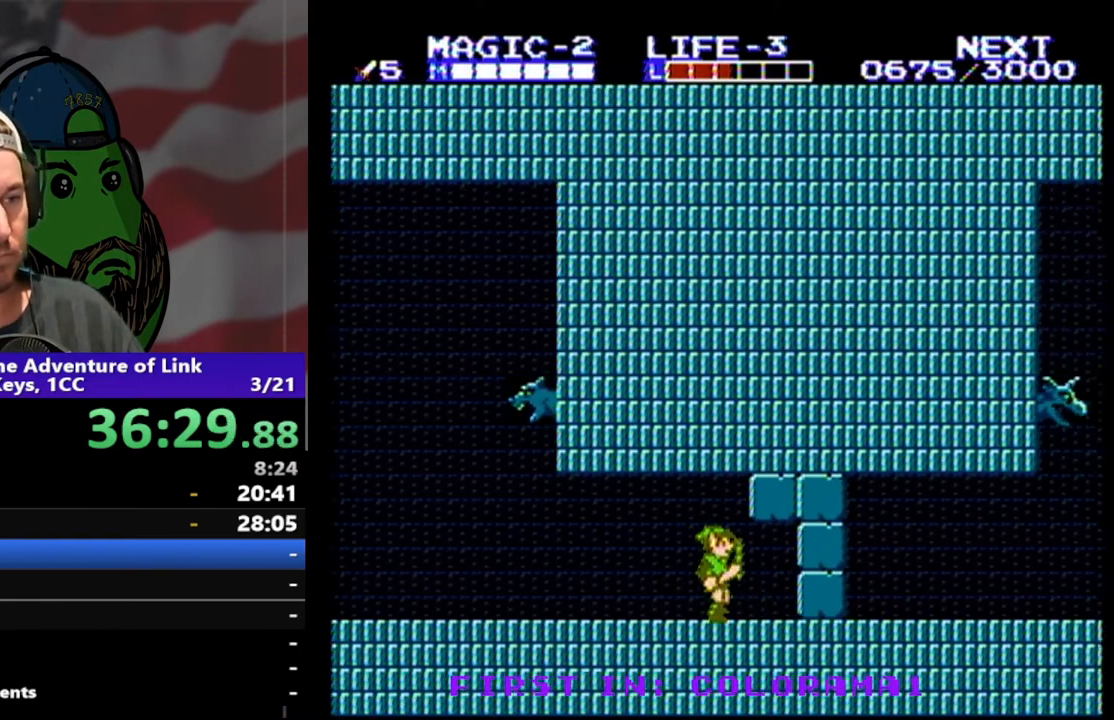
{"buttons": ["DPAD_DOWN", "DPAD_RIGHT"], "events": [[267, "B", "down"], [400, "DPAD_DOWN", "down"], [433, "B", "up"]]}